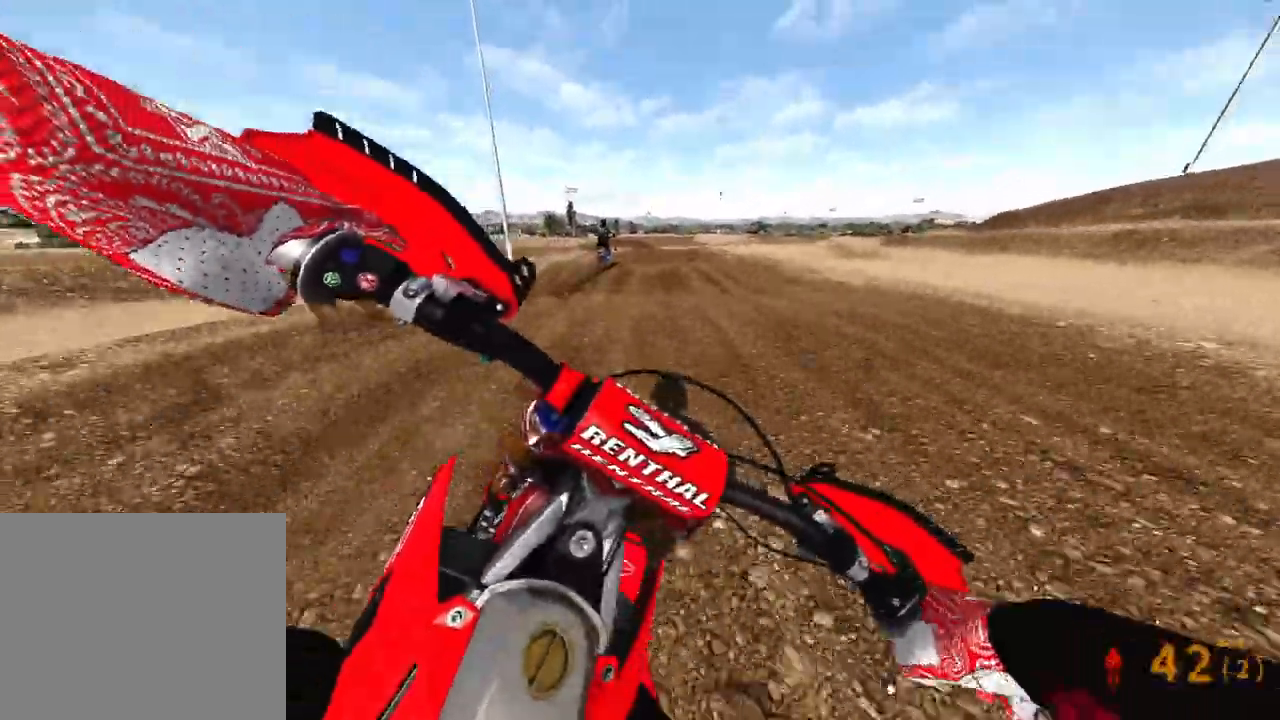
Gameplay with a controller (PlayStation layout); each line is a JSON object with the inputs held at the frame after it. "events" lists button and stick changes between this image and that frame as [ms after this image, input, new state], when the widget could be followed in between. Not read: HOME L3.
{"buttons": ["R2"], "left_stick": "center", "right_stick": "left", "events": [[17, "right_stick", "left"], [67, "left_stick", "center"], [250, "right_stick", "up-left"], [383, "right_stick", "left"]]}
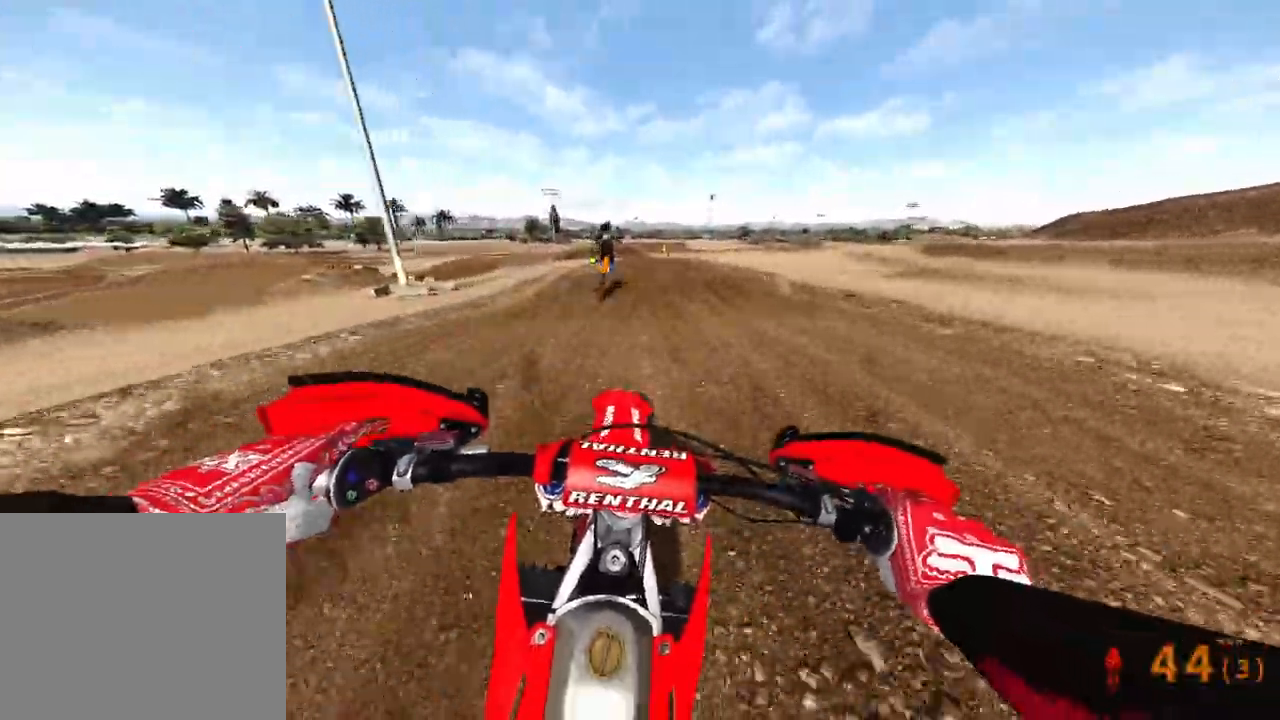
{"buttons": ["R2"], "left_stick": "center", "right_stick": "left", "events": []}
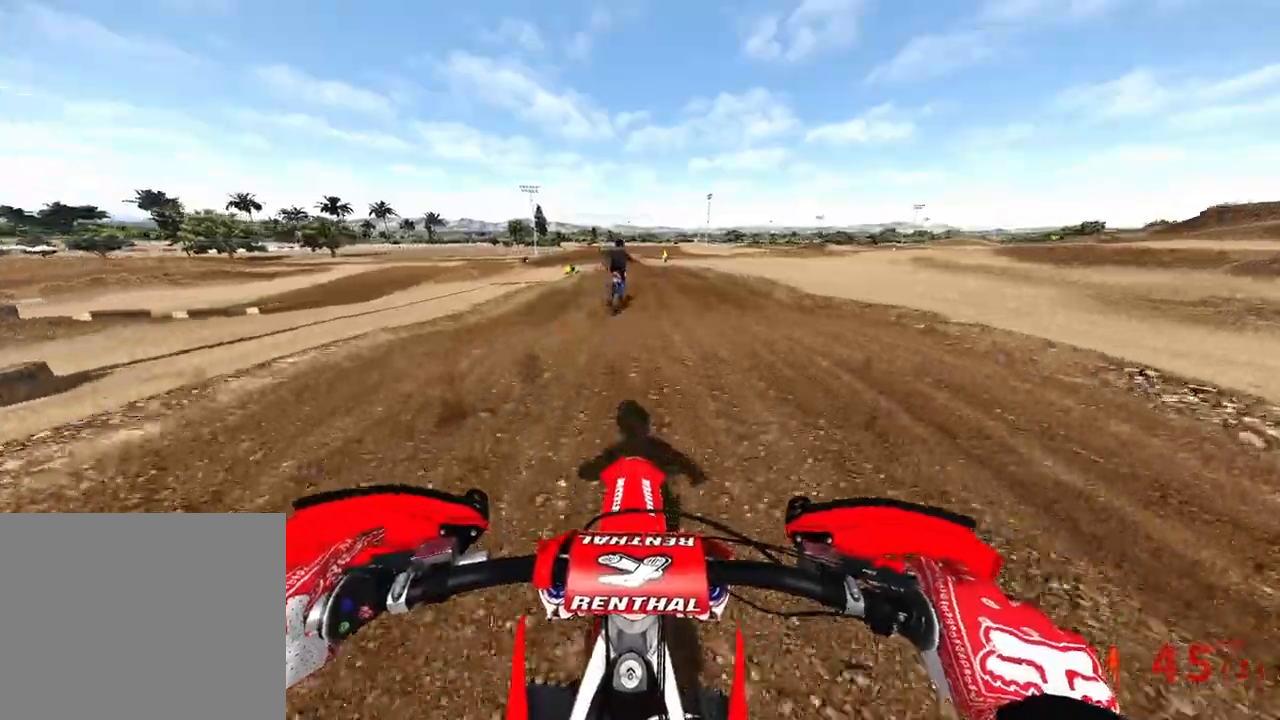
{"buttons": ["R2"], "left_stick": "center", "right_stick": "center", "events": [[17, "right_stick", "up-left"], [183, "R3", "down"], [300, "R3", "up"], [433, "right_stick", "center"]]}
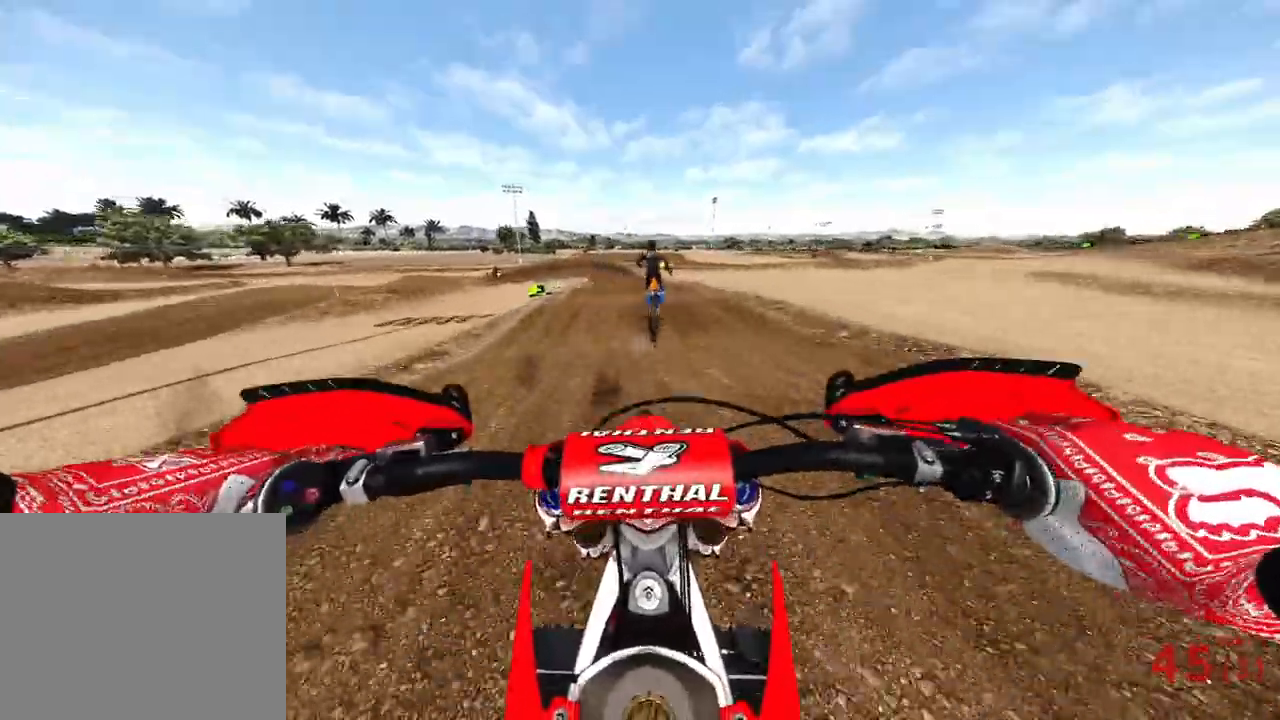
{"buttons": ["R2"], "left_stick": "up-left", "right_stick": "center", "events": [[17, "right_stick", "down"], [133, "R3", "down"], [233, "R3", "up"], [250, "right_stick", "center"], [383, "left_stick", "up-left"]]}
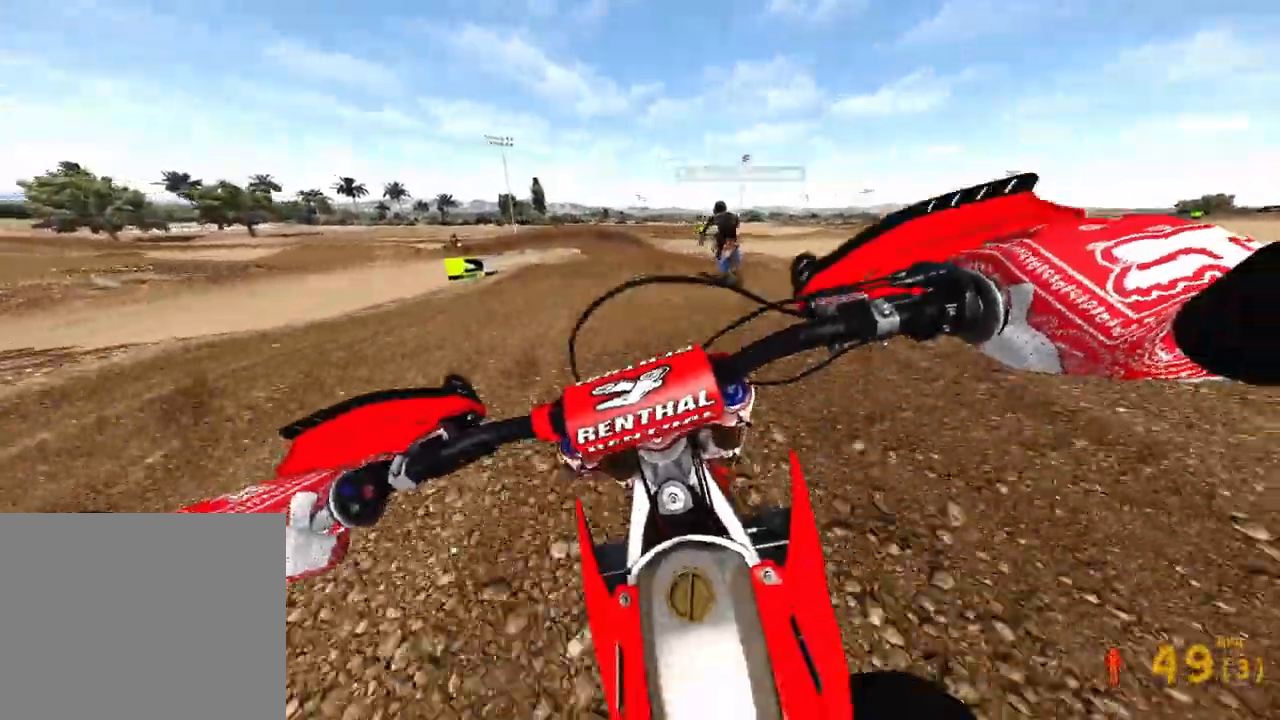
{"buttons": [], "left_stick": "up", "right_stick": "center", "events": [[350, "right_stick", "up-left"], [367, "left_stick", "up"], [383, "R2", "up"], [400, "right_stick", "center"]]}
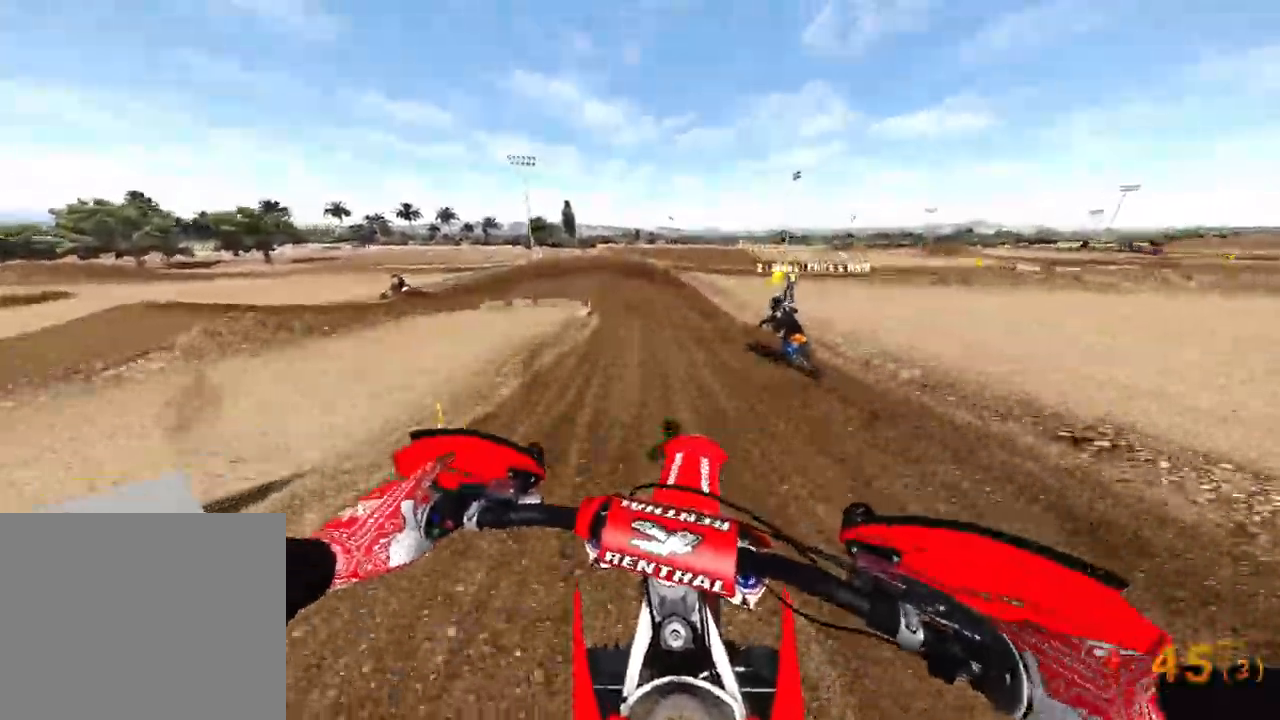
{"buttons": ["R3"], "left_stick": "up", "right_stick": "down-left", "events": [[167, "left_stick", "up-right"], [317, "left_stick", "up"], [350, "right_stick", "down-left"], [483, "R3", "down"]]}
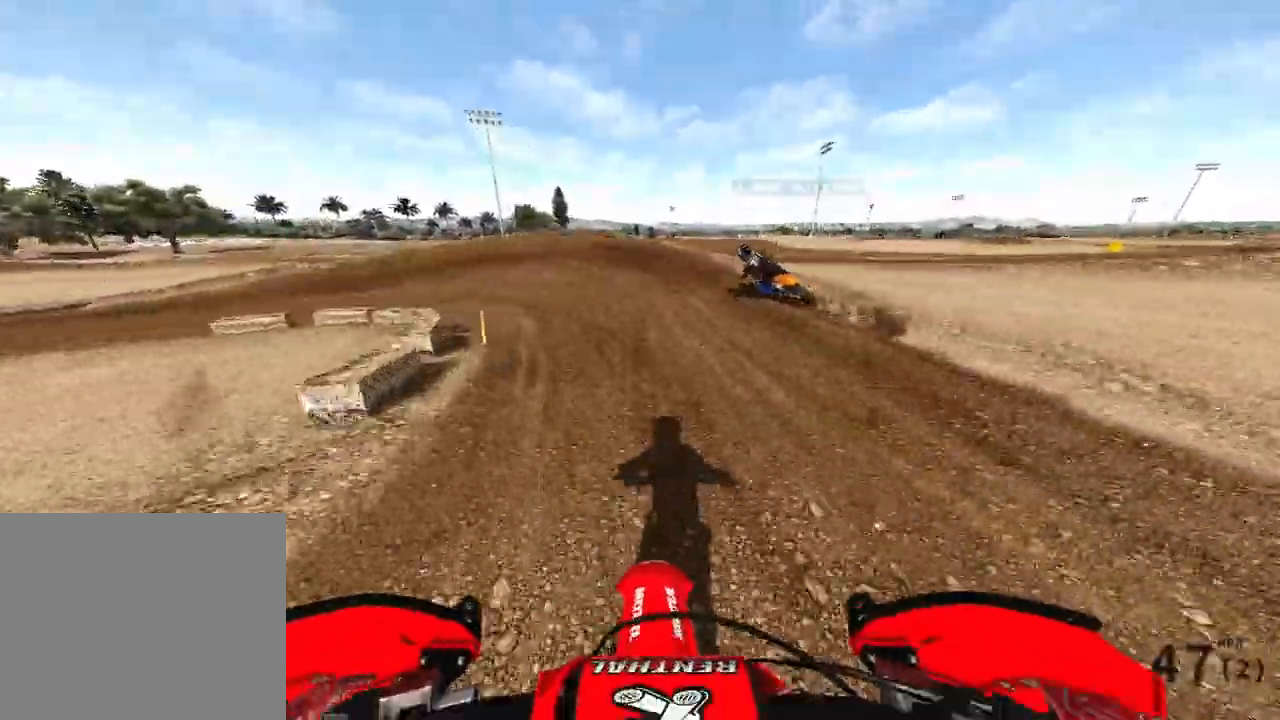
{"buttons": ["L2"], "left_stick": "up-left", "right_stick": "down", "events": [[83, "right_stick", "down"], [100, "R3", "up"], [283, "left_stick", "up-left"], [500, "L2", "down"]]}
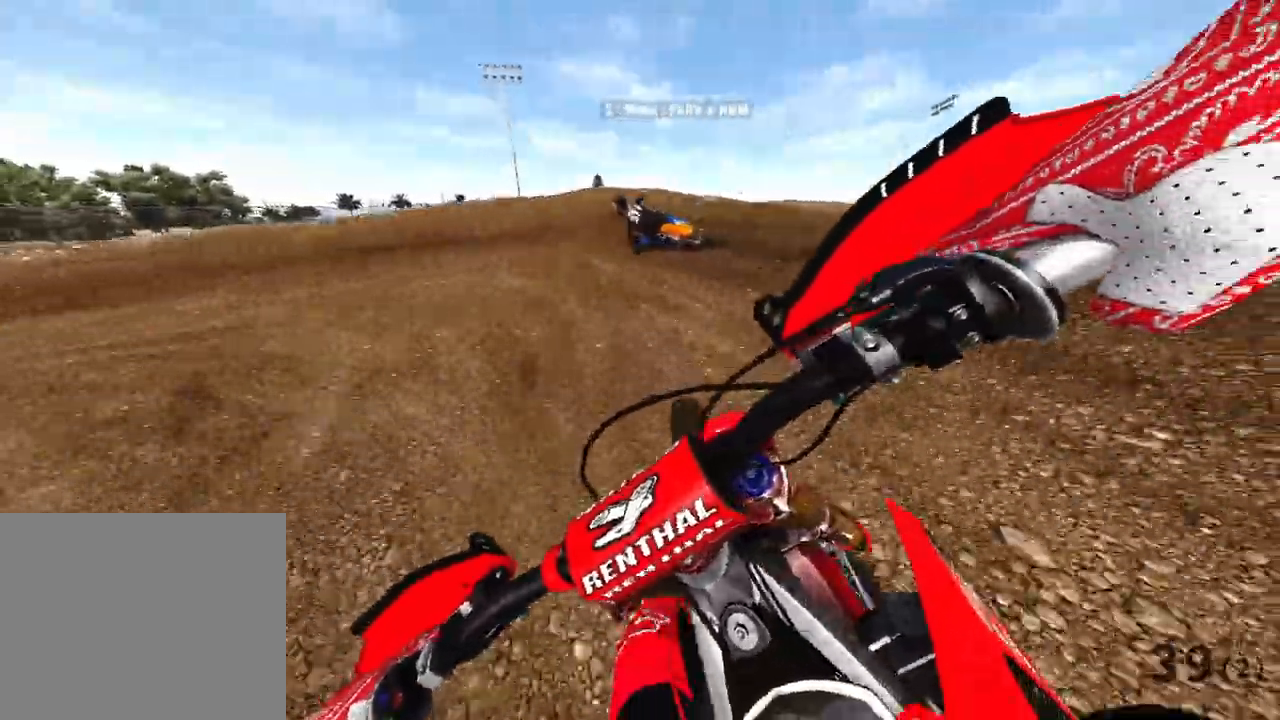
{"buttons": [], "left_stick": "up-left", "right_stick": "down", "events": [[433, "L2", "up"]]}
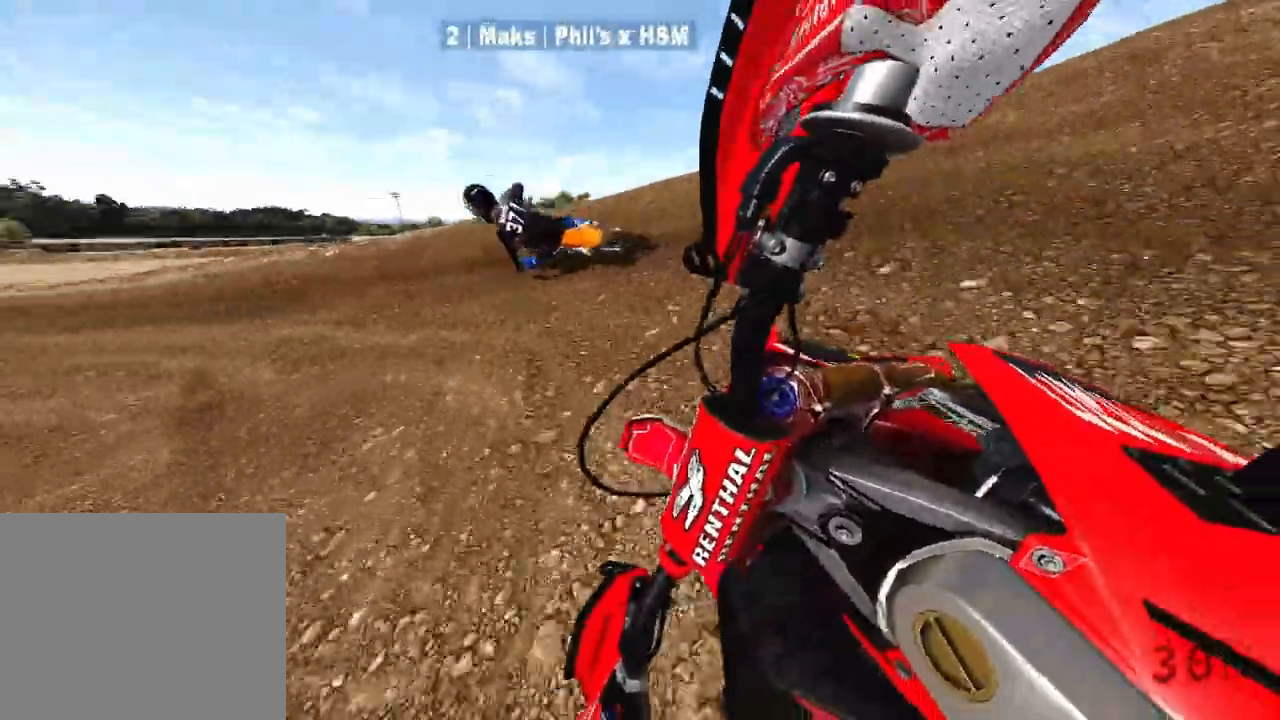
{"buttons": ["R2"], "left_stick": "up-left", "right_stick": "right", "events": [[33, "R2", "down"], [33, "right_stick", "down-right"], [300, "right_stick", "right"]]}
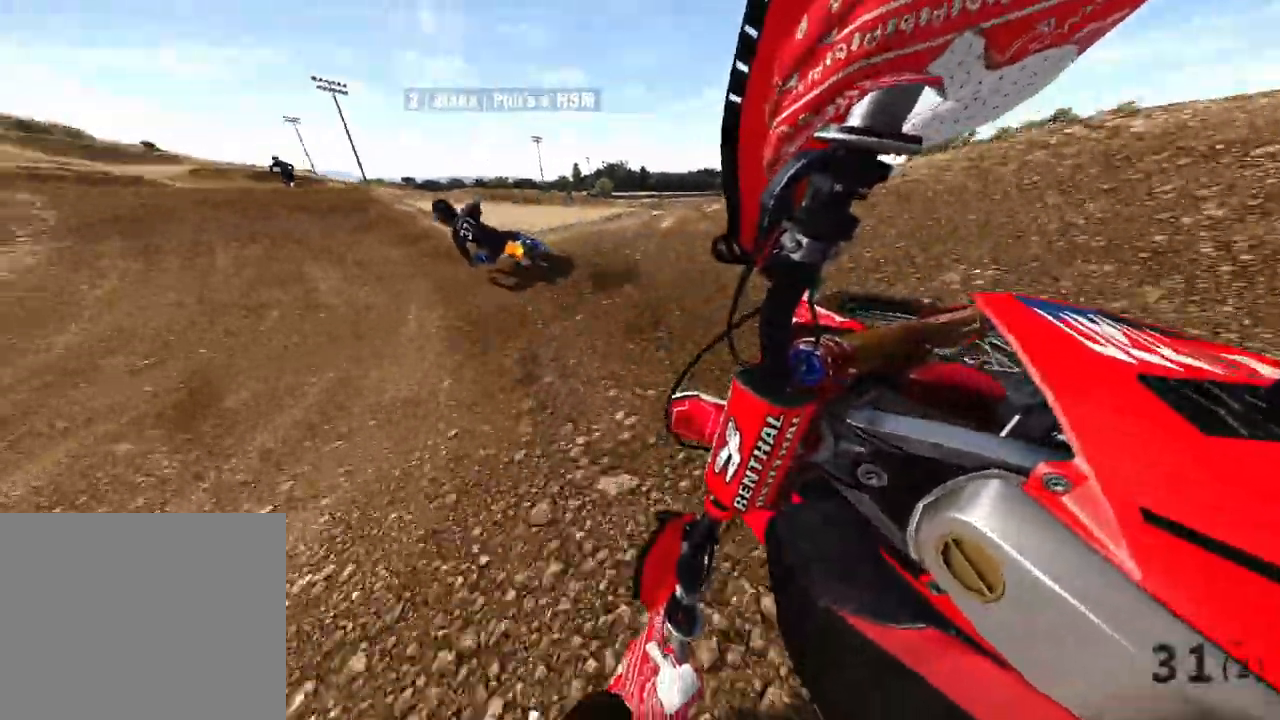
{"buttons": ["R2"], "left_stick": "up-left", "right_stick": "down", "events": [[317, "R3", "down"], [317, "right_stick", "down"], [433, "R3", "up"]]}
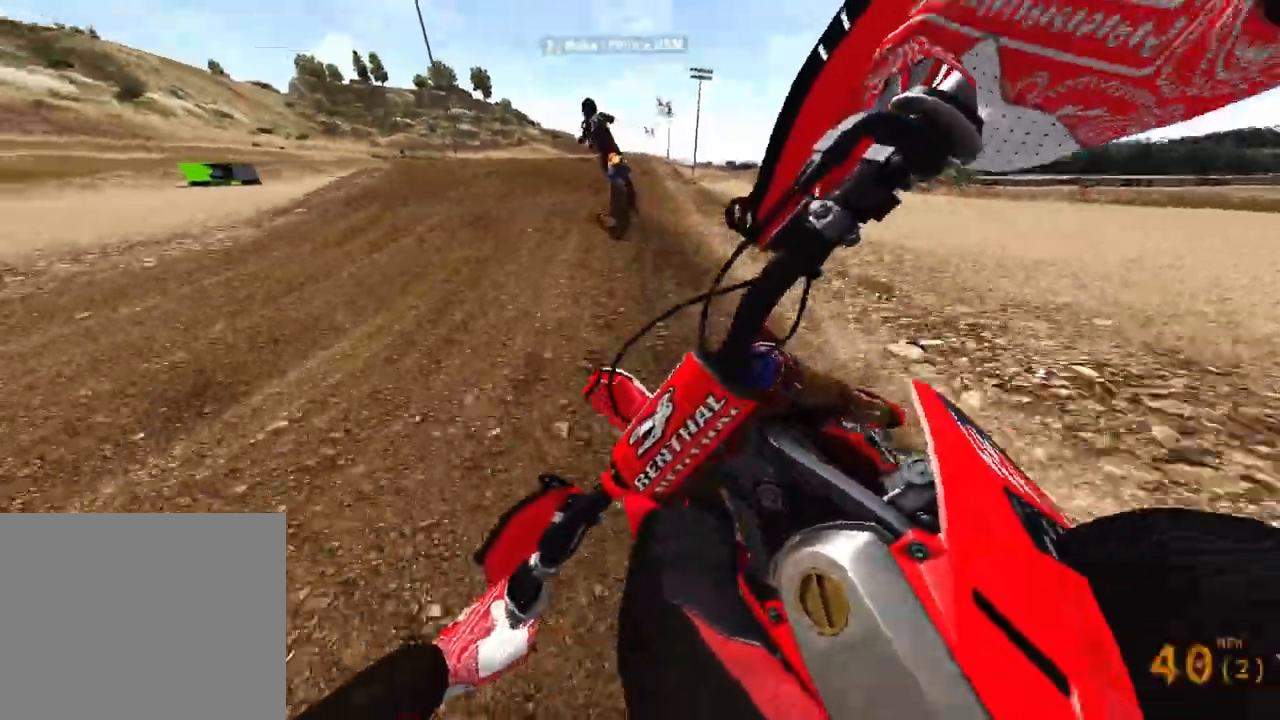
{"buttons": ["R2"], "left_stick": "up-left", "right_stick": "down-right", "events": [[33, "left_stick", "up"], [300, "left_stick", "up-left"], [350, "R3", "down"], [483, "R3", "up"], [483, "right_stick", "down-right"]]}
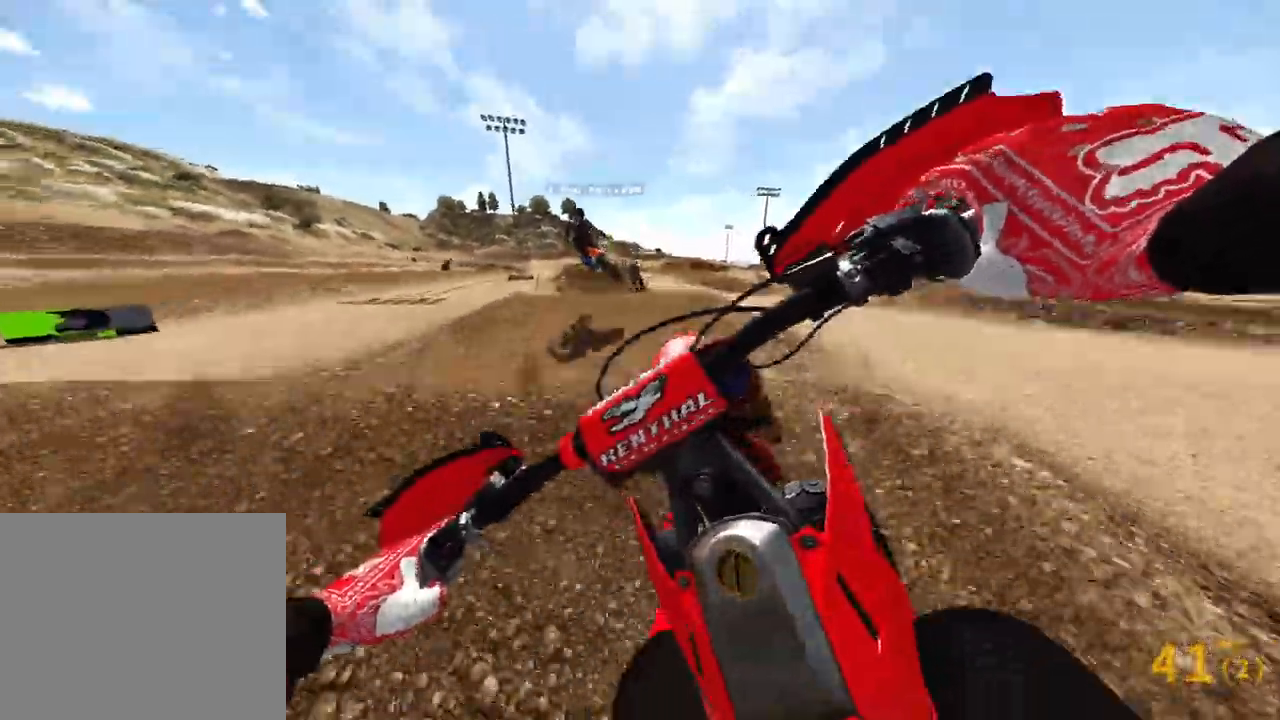
{"buttons": ["R2"], "left_stick": "up-left", "right_stick": "center", "events": [[83, "left_stick", "up-right"], [200, "R3", "down"], [200, "right_stick", "down"], [317, "R3", "up"], [450, "left_stick", "up-left"], [467, "right_stick", "center"]]}
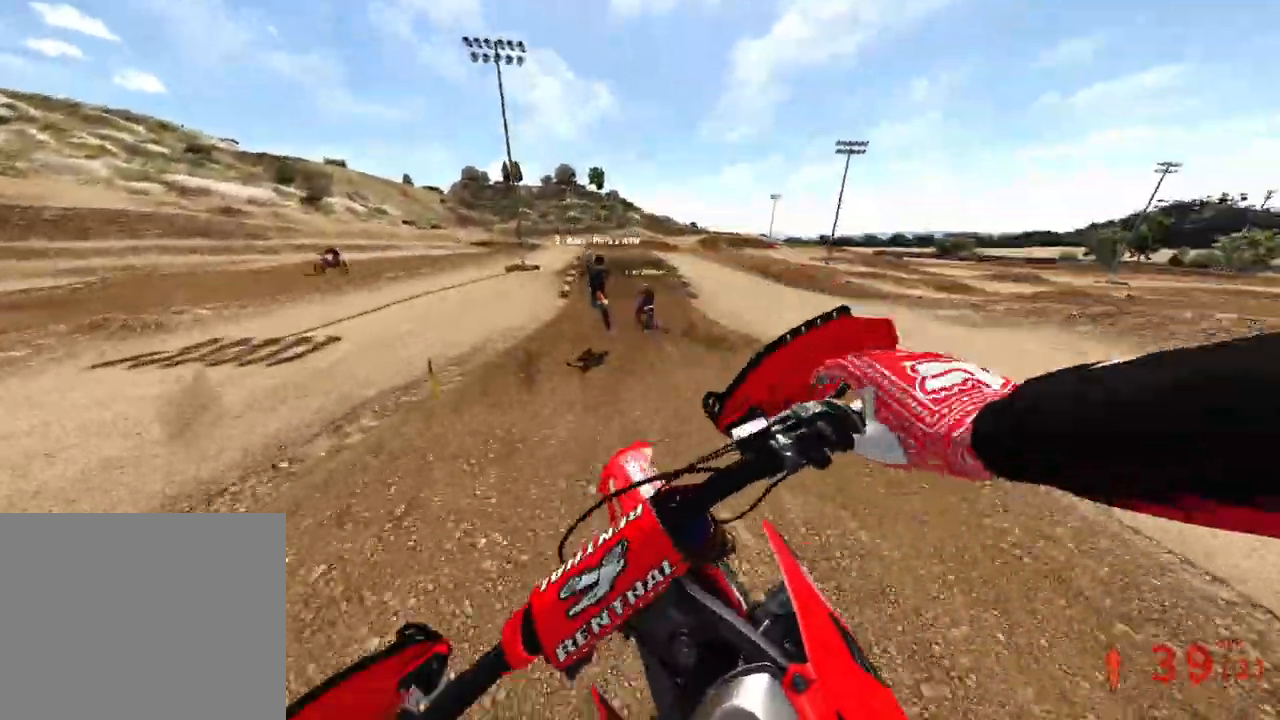
{"buttons": ["R2"], "left_stick": "up-left", "right_stick": "up", "events": [[233, "right_stick", "up-left"], [283, "right_stick", "up"]]}
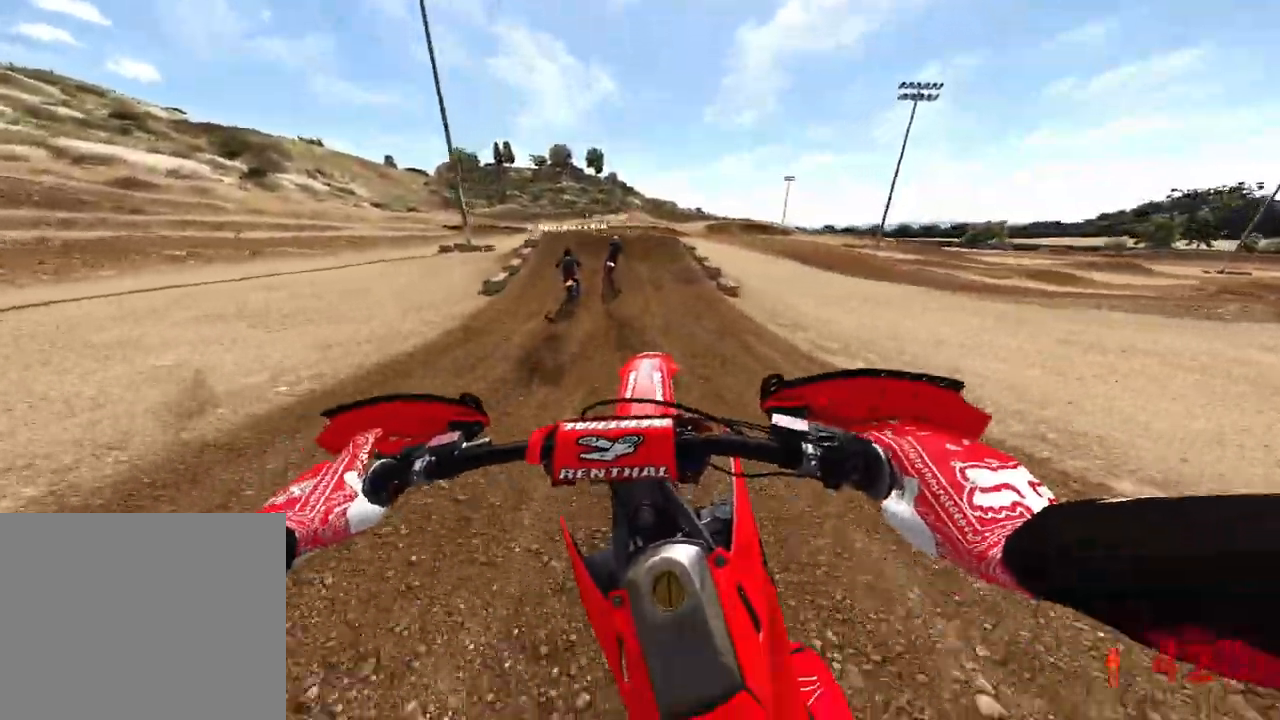
{"buttons": ["R2"], "left_stick": "center", "right_stick": "down-left", "events": [[33, "left_stick", "center"], [83, "right_stick", "center"], [183, "right_stick", "down-left"]]}
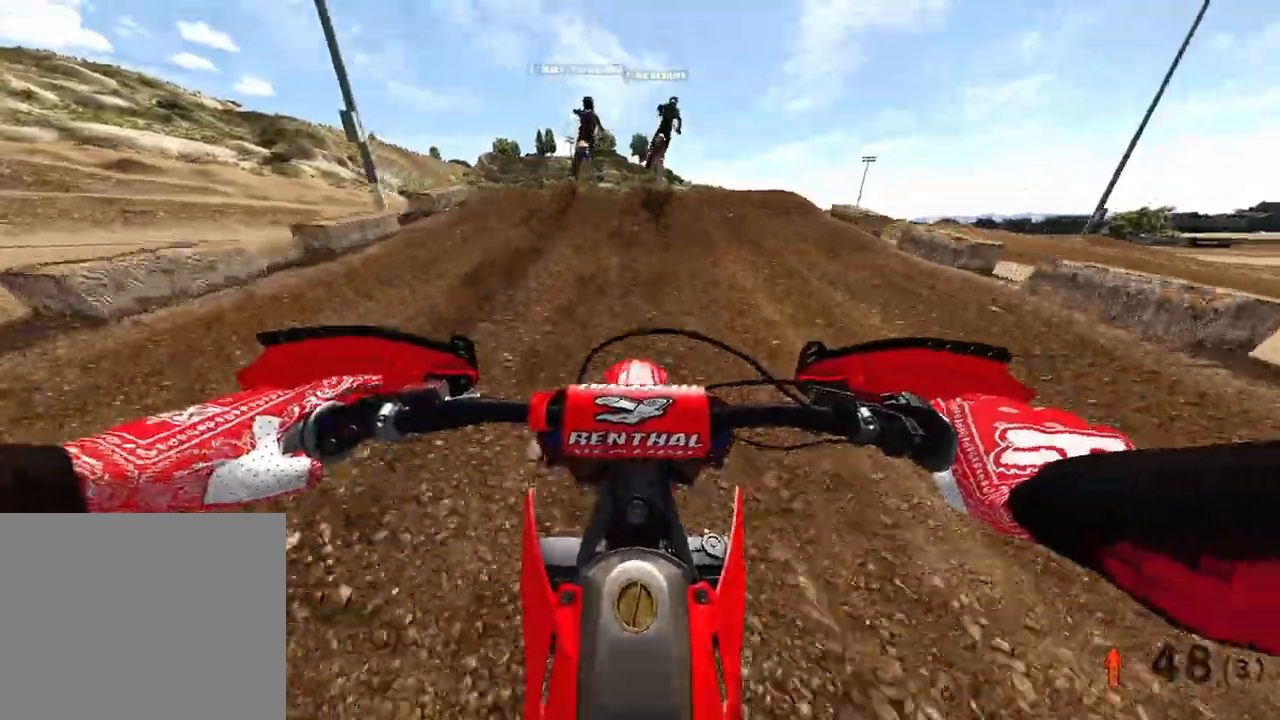
{"buttons": [], "left_stick": "right", "right_stick": "up-right", "events": [[150, "left_stick", "left"], [183, "R3", "down"], [267, "right_stick", "down"], [317, "R3", "up"], [367, "left_stick", "center"], [383, "right_stick", "up-right"], [450, "left_stick", "right"], [483, "R2", "up"]]}
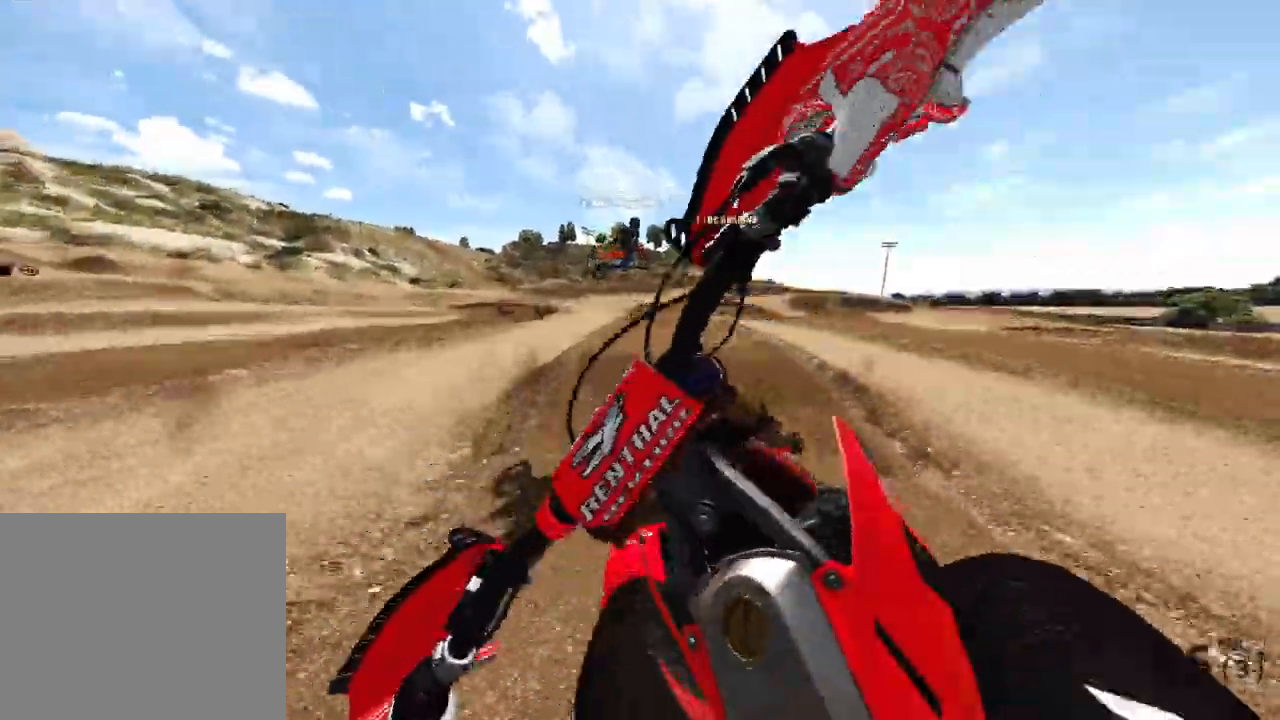
{"buttons": [], "left_stick": "up-right", "right_stick": "down-left", "events": [[33, "right_stick", "down-right"], [150, "R2", "down"], [150, "R3", "down"], [167, "right_stick", "center"], [283, "R3", "up"], [400, "left_stick", "up-right"], [433, "R2", "up"], [450, "right_stick", "down-left"]]}
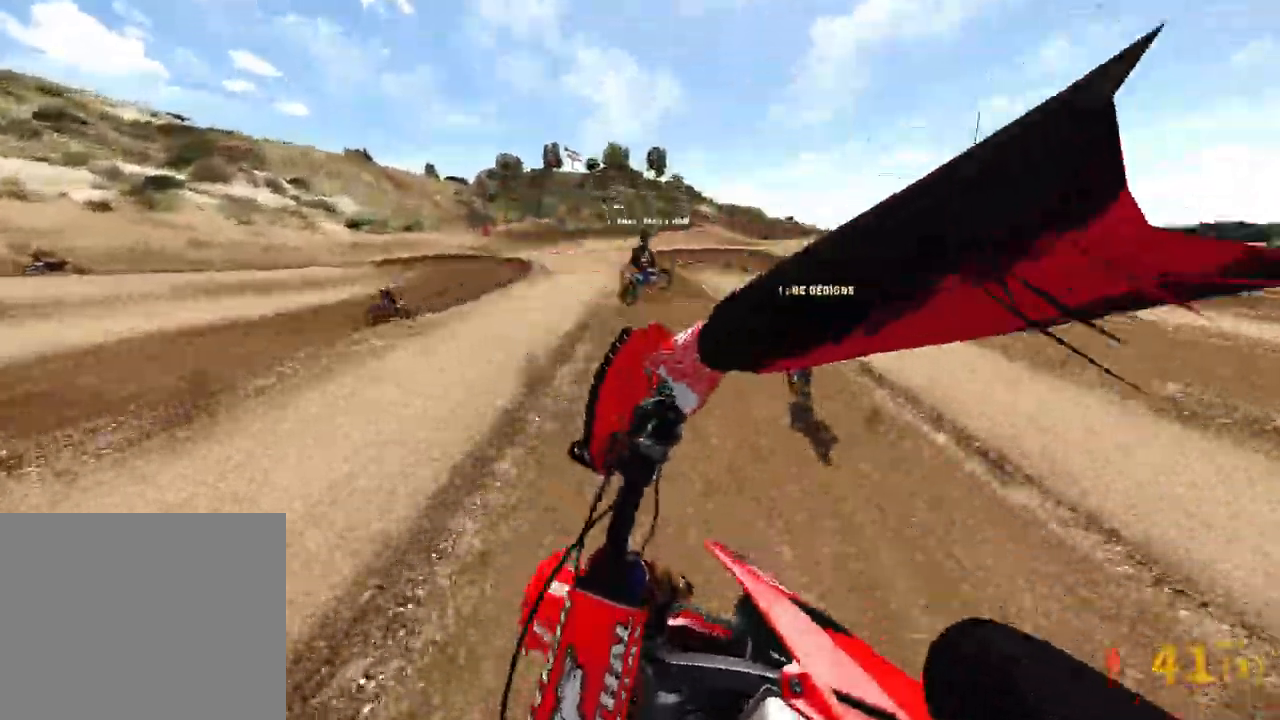
{"buttons": ["R2"], "left_stick": "up-left", "right_stick": "down-left", "events": [[100, "left_stick", "center"], [183, "left_stick", "up-left"], [317, "R2", "down"]]}
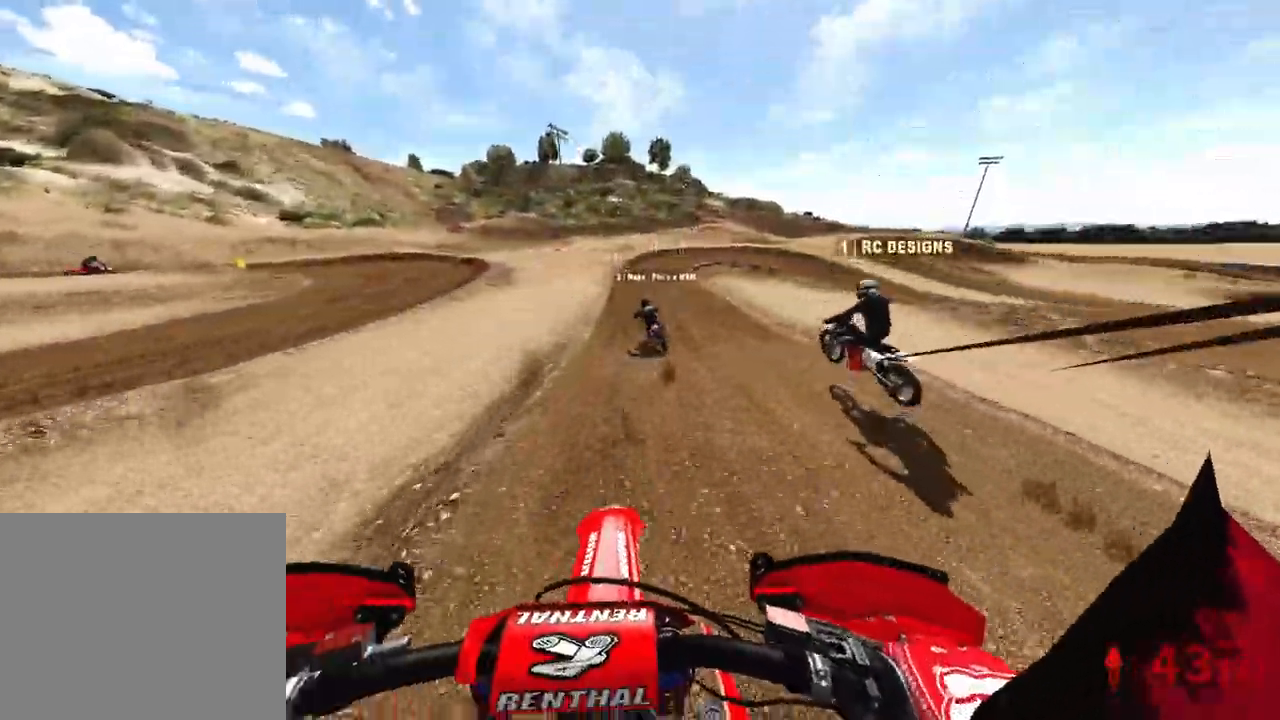
{"buttons": ["R2"], "left_stick": "up", "right_stick": "up-left", "events": [[150, "right_stick", "center"], [233, "left_stick", "up"], [483, "right_stick", "up-left"]]}
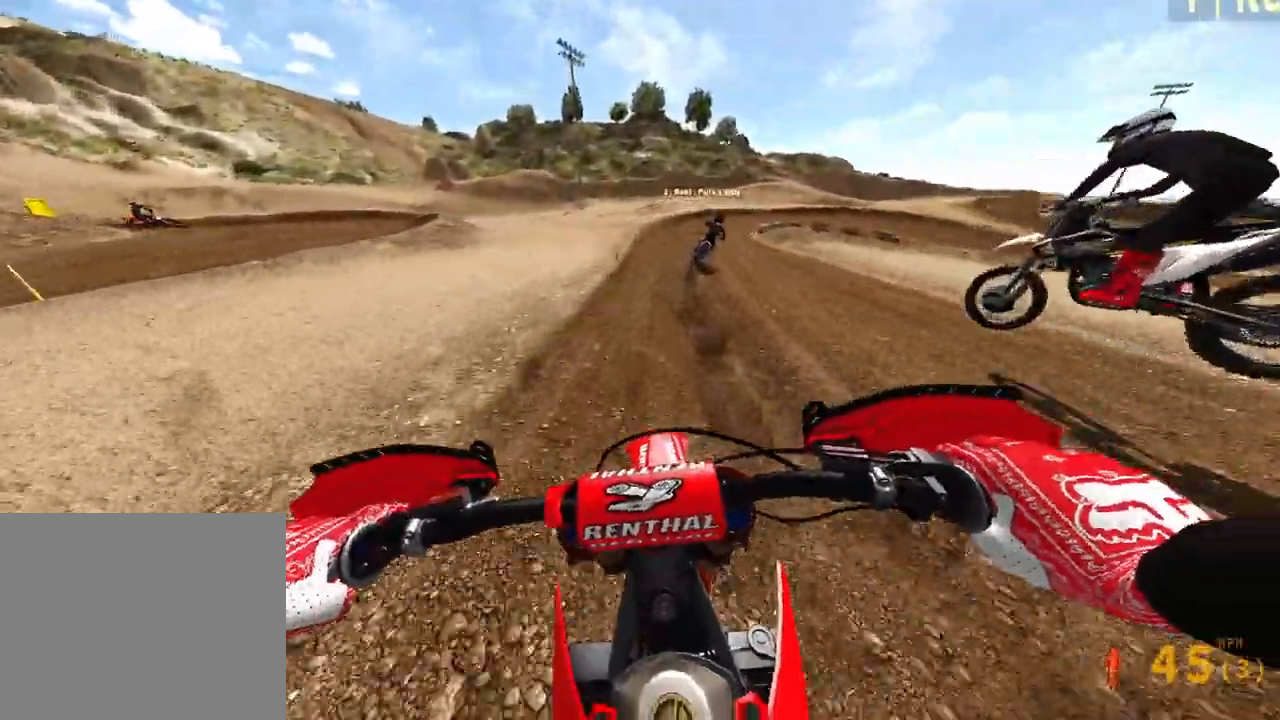
{"buttons": ["R2"], "left_stick": "up-right", "right_stick": "up-left", "events": [[467, "left_stick", "up-right"]]}
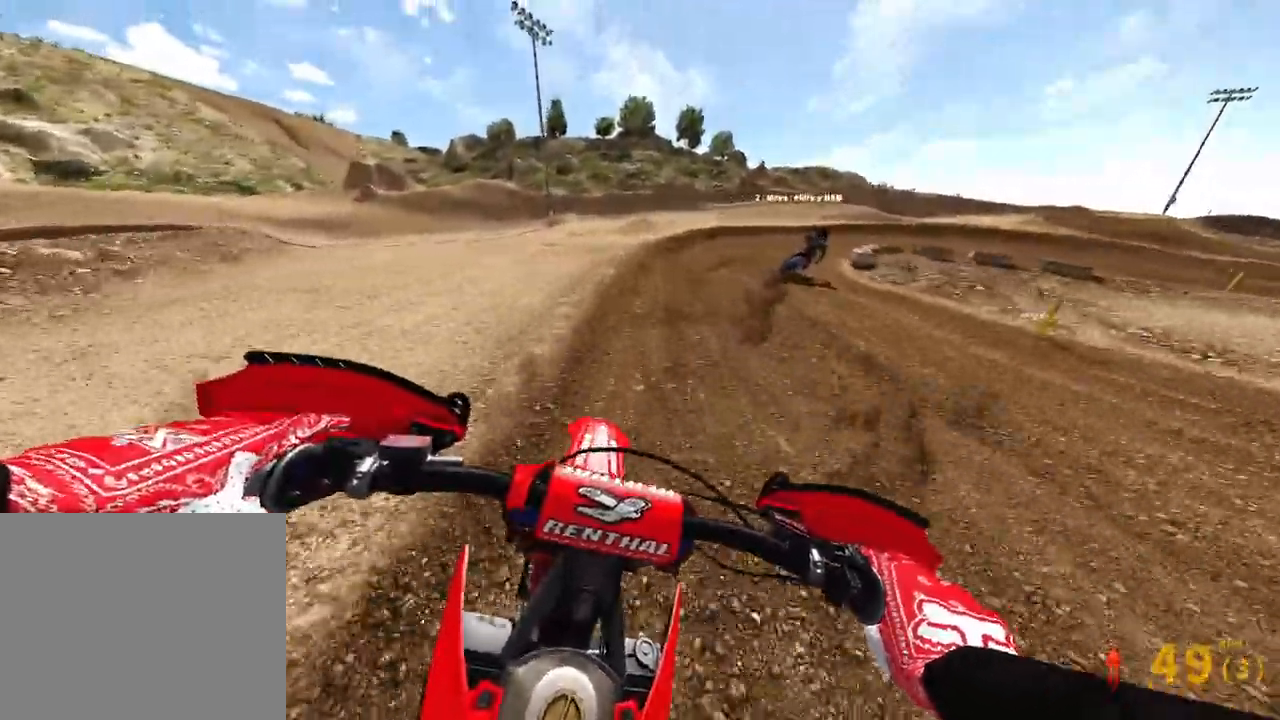
{"buttons": [], "left_stick": "up-right", "right_stick": "down", "events": [[100, "right_stick", "center"], [317, "right_stick", "down"], [333, "R2", "up"]]}
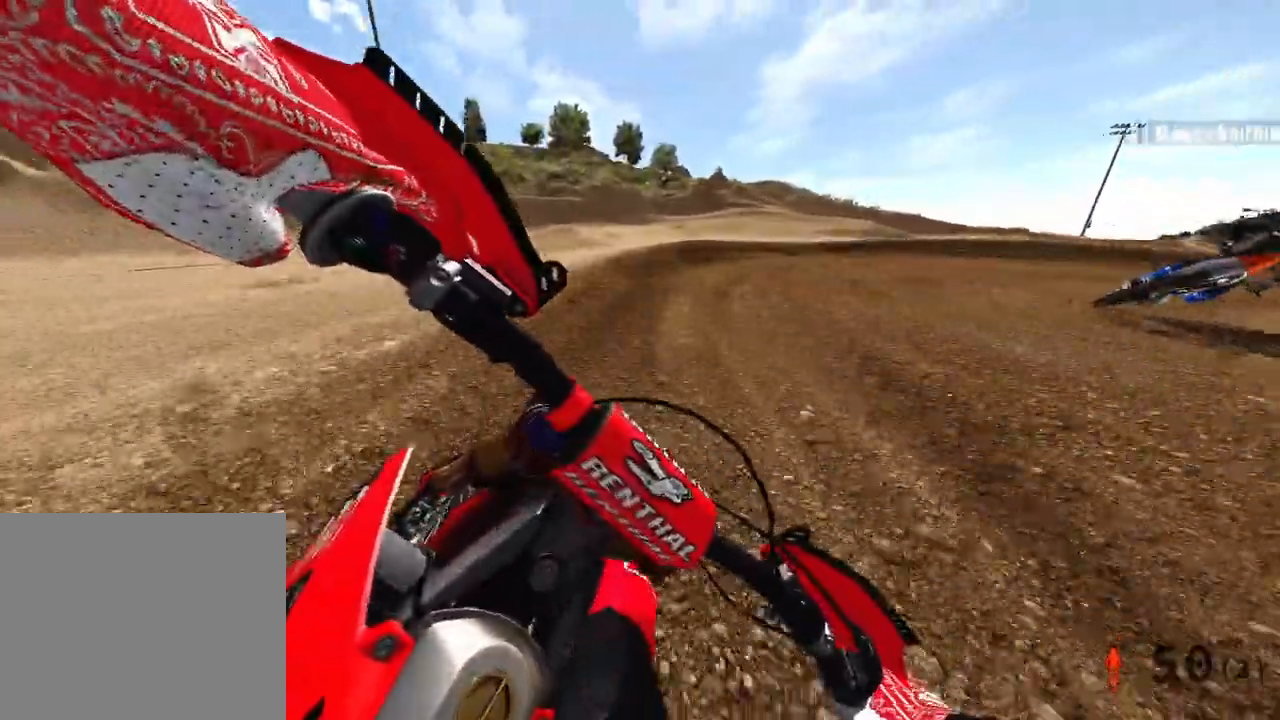
{"buttons": [], "left_stick": "up-right", "right_stick": "down", "events": []}
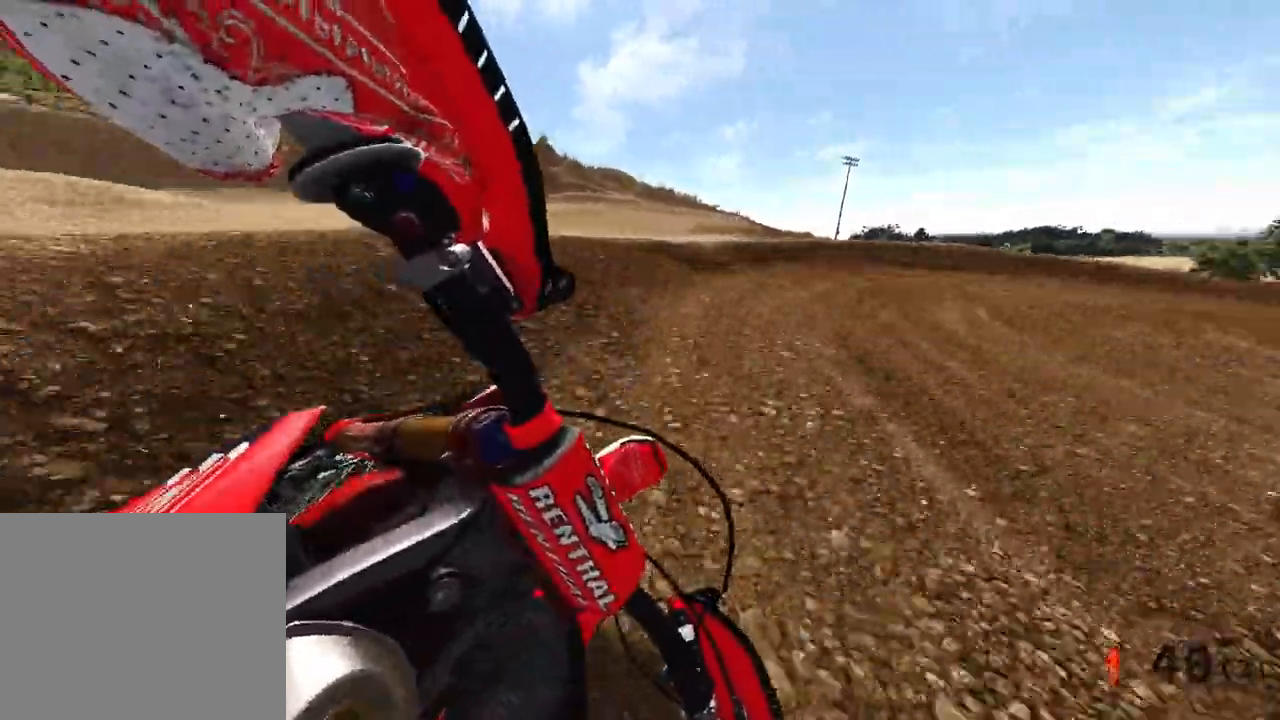
{"buttons": ["R2"], "left_stick": "up-right", "right_stick": "down-left"}
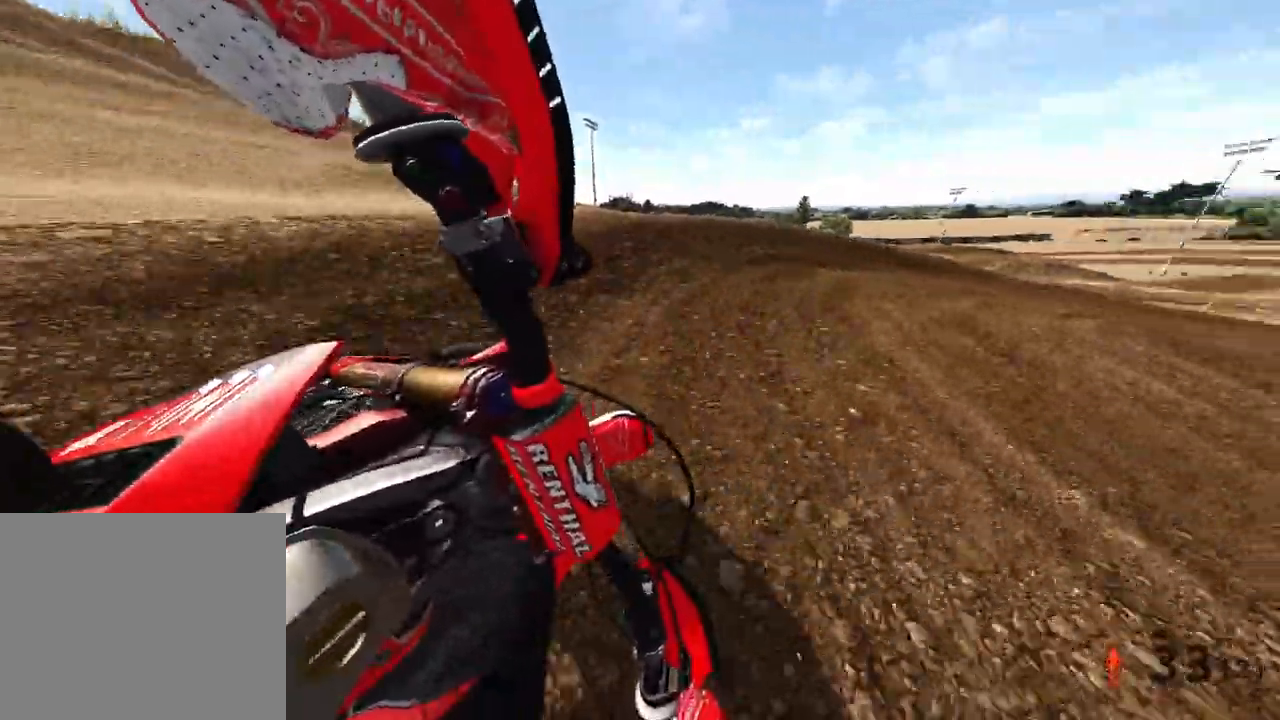
{"buttons": ["R2"], "left_stick": "up-right", "right_stick": "down-left", "events": [[133, "R2", "up"], [167, "R2", "down"]]}
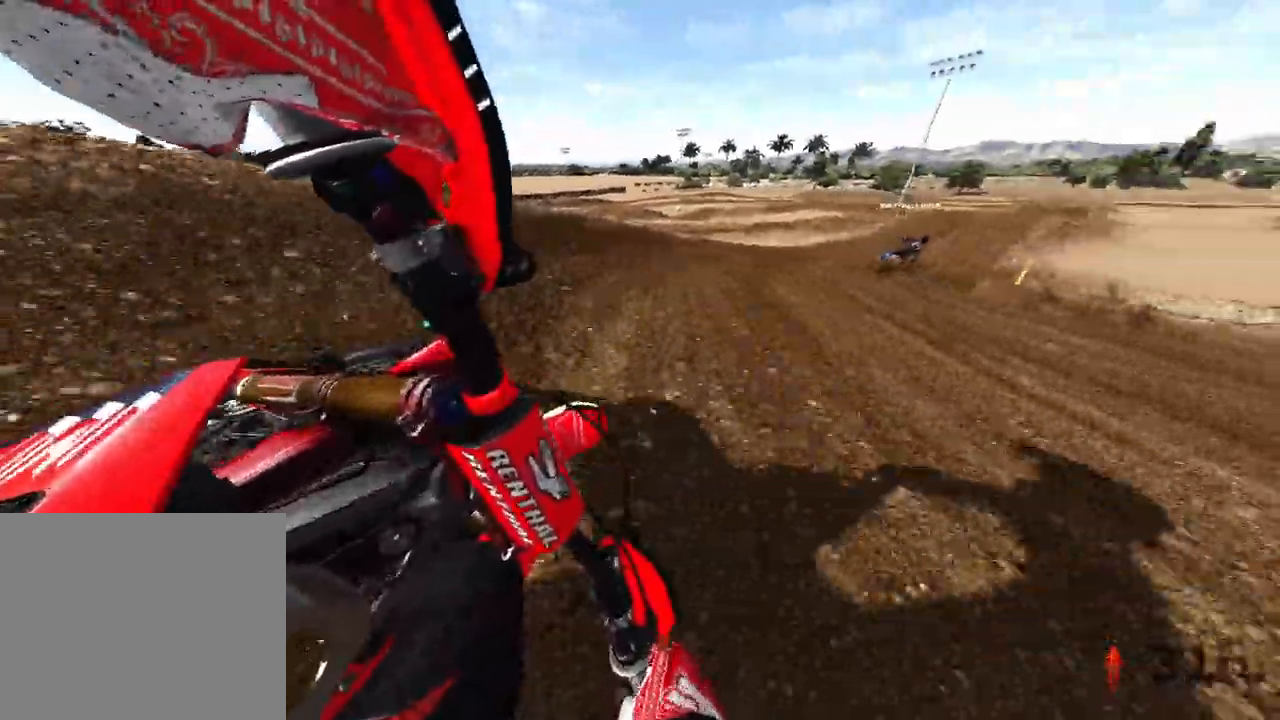
{"buttons": ["R2"], "left_stick": "up-right", "right_stick": "down-left", "events": []}
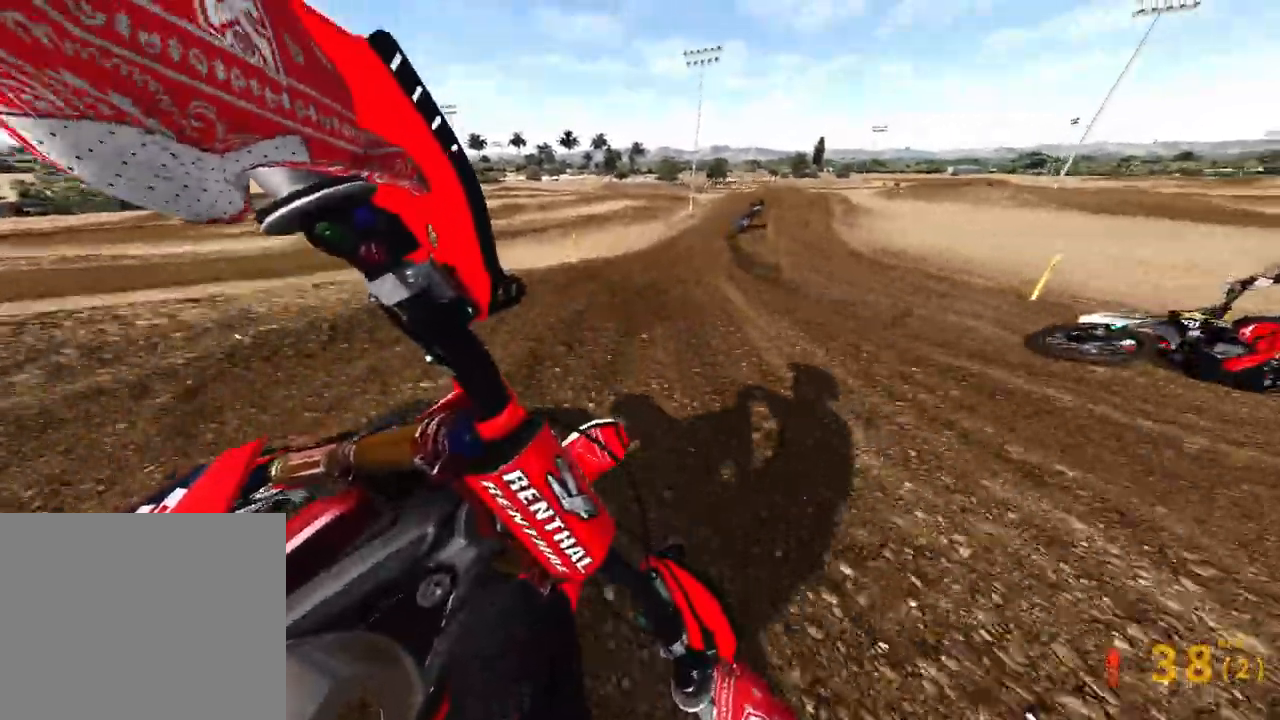
{"buttons": ["R2"], "left_stick": "up", "right_stick": "down-left", "events": [[467, "left_stick", "up"]]}
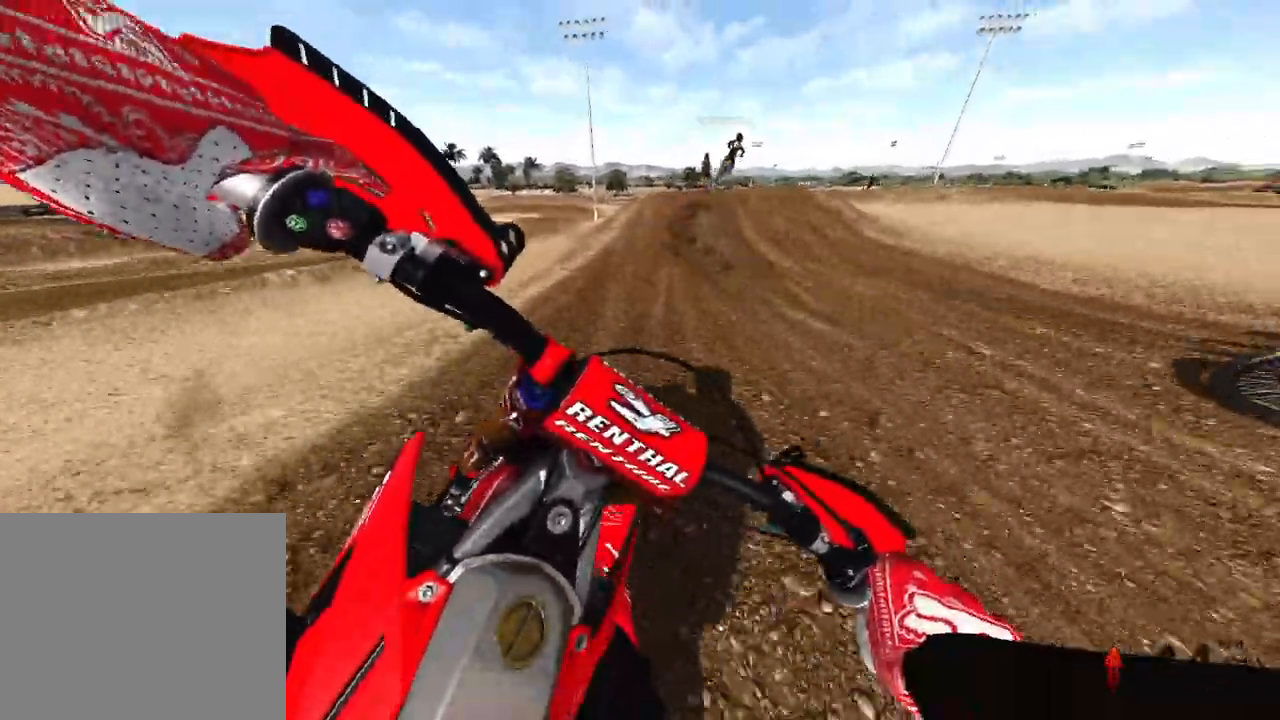
{"buttons": ["R2"], "left_stick": "up", "right_stick": "up-right", "events": [[300, "right_stick", "center"], [367, "right_stick", "up-right"]]}
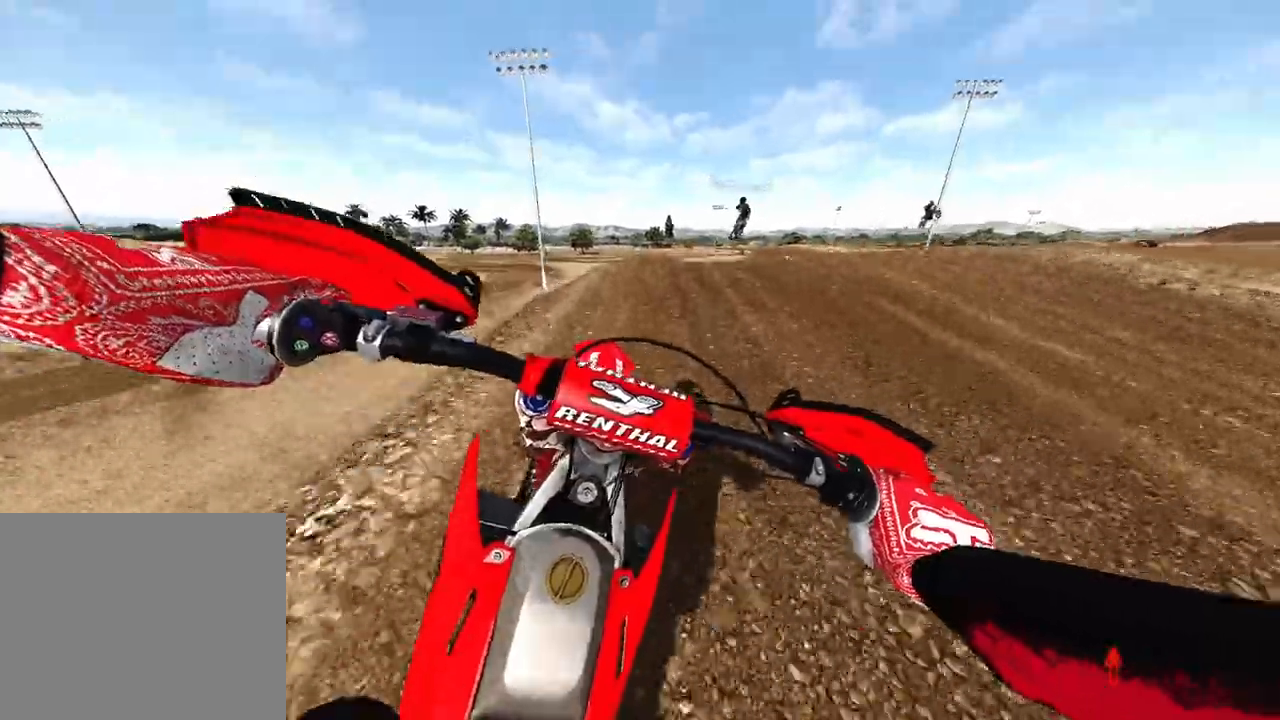
{"buttons": [], "left_stick": "up-left", "right_stick": "down-left", "events": [[50, "R3", "down"], [50, "right_stick", "down-left"], [67, "left_stick", "up-right"], [133, "R3", "up"], [133, "right_stick", "center"], [200, "right_stick", "down-left"], [217, "R3", "down"], [283, "R3", "up"], [350, "left_stick", "up-left"], [450, "R2", "up"]]}
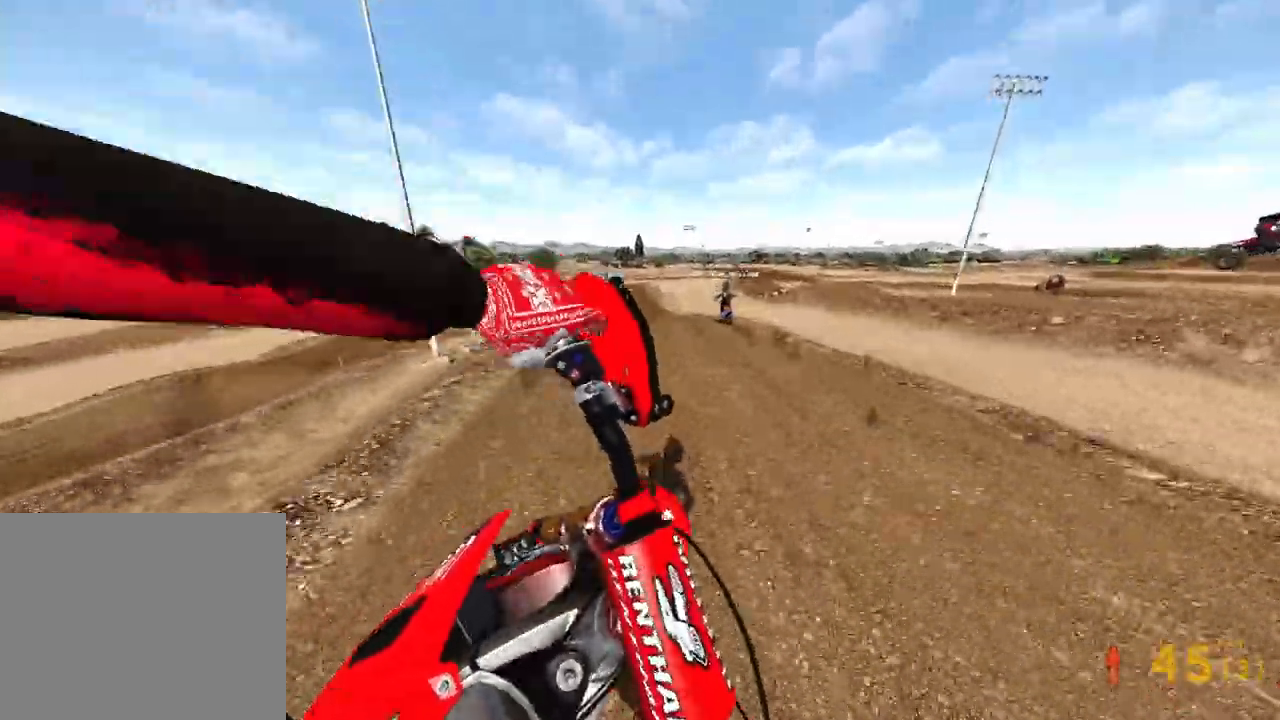
{"buttons": ["R2"], "left_stick": "up-right", "right_stick": "up-left"}
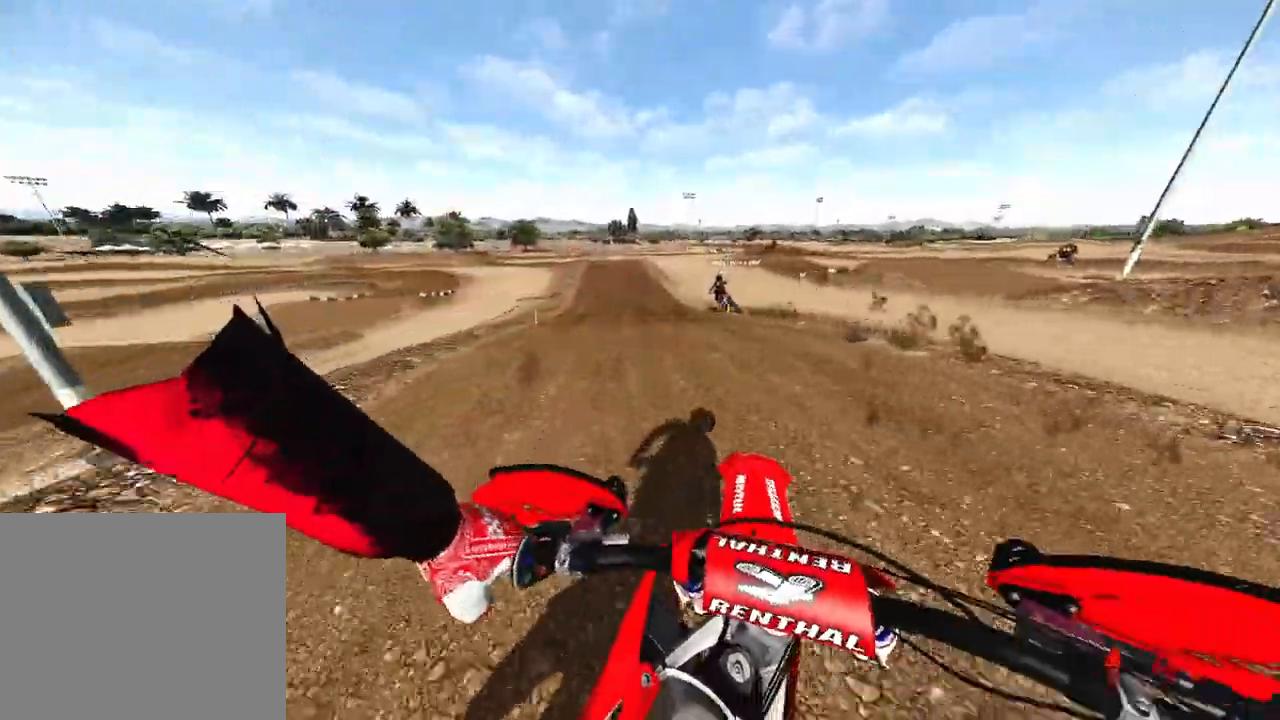
{"buttons": ["R2"], "left_stick": "center", "right_stick": "left", "events": [[17, "left_stick", "center"], [150, "right_stick", "center"], [300, "right_stick", "left"]]}
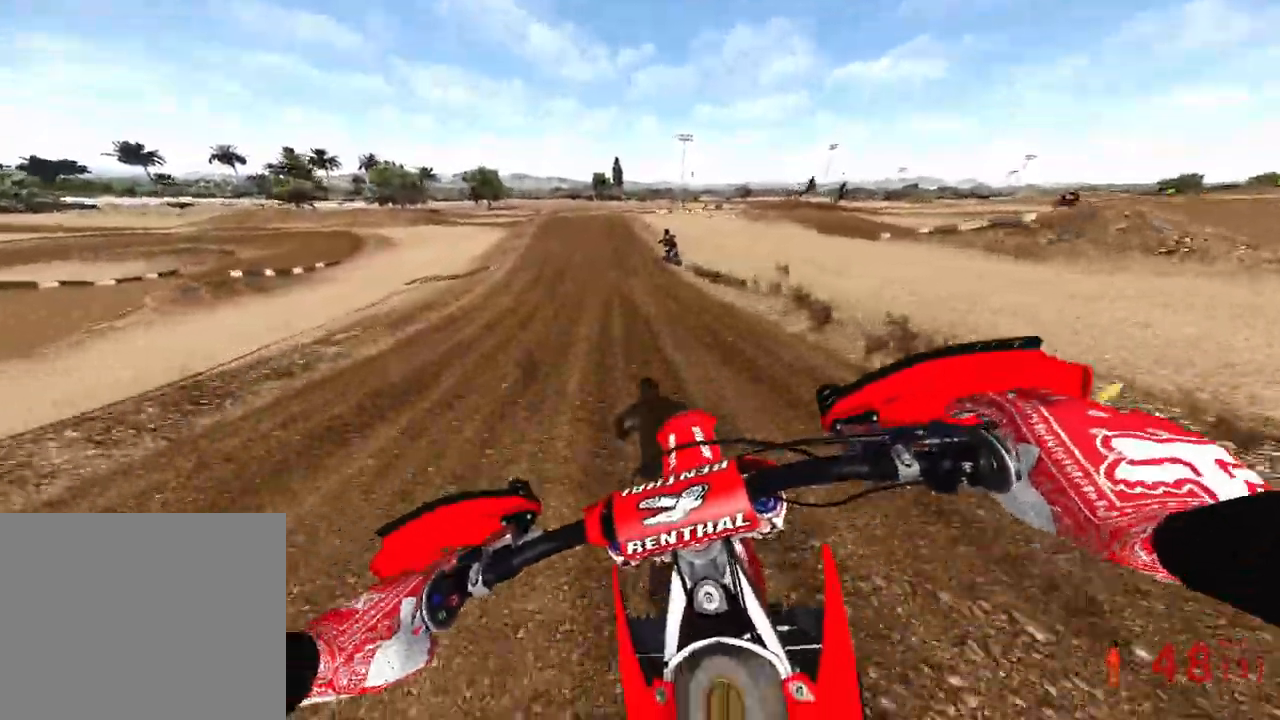
{"buttons": ["R2"], "left_stick": "up-left", "right_stick": "down-left", "events": [[33, "right_stick", "center"], [317, "right_stick", "left"], [367, "right_stick", "down-left"], [483, "left_stick", "up-left"]]}
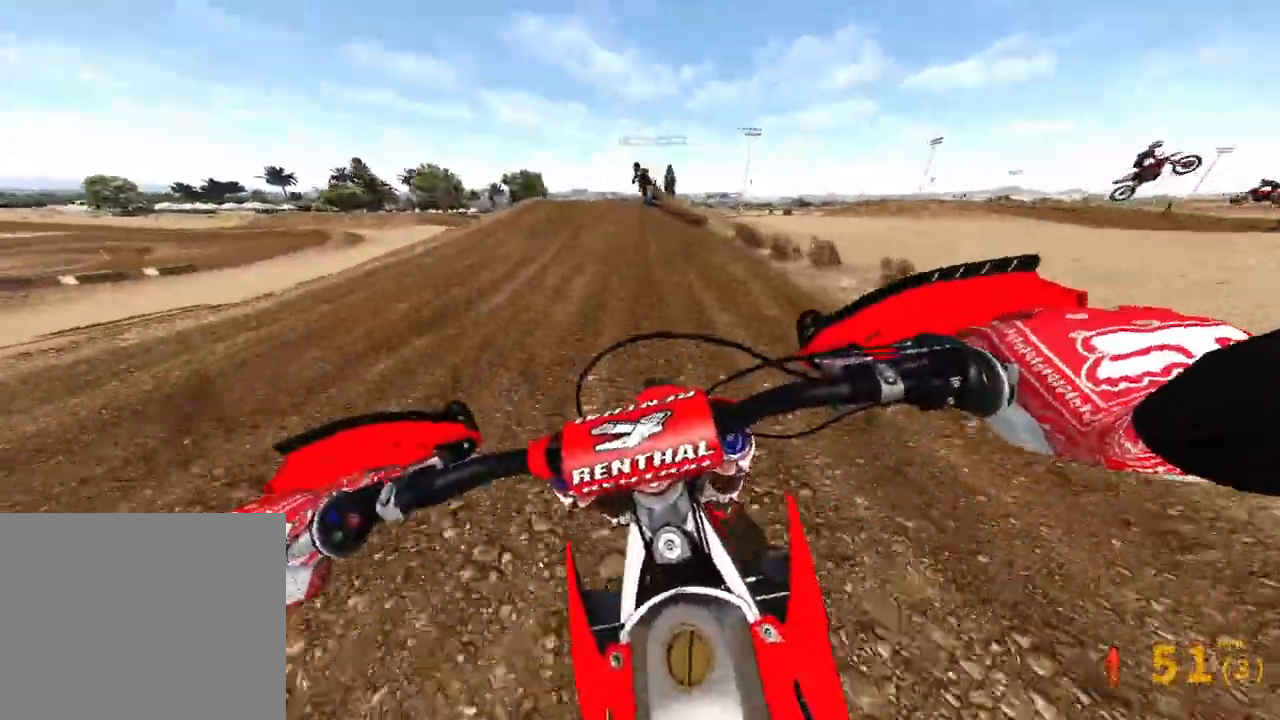
{"buttons": ["R3"], "left_stick": "up-left", "right_stick": "center", "events": [[83, "R2", "up"], [217, "R3", "down"], [283, "right_stick", "down"], [317, "R3", "up"], [383, "R3", "down"], [400, "right_stick", "center"]]}